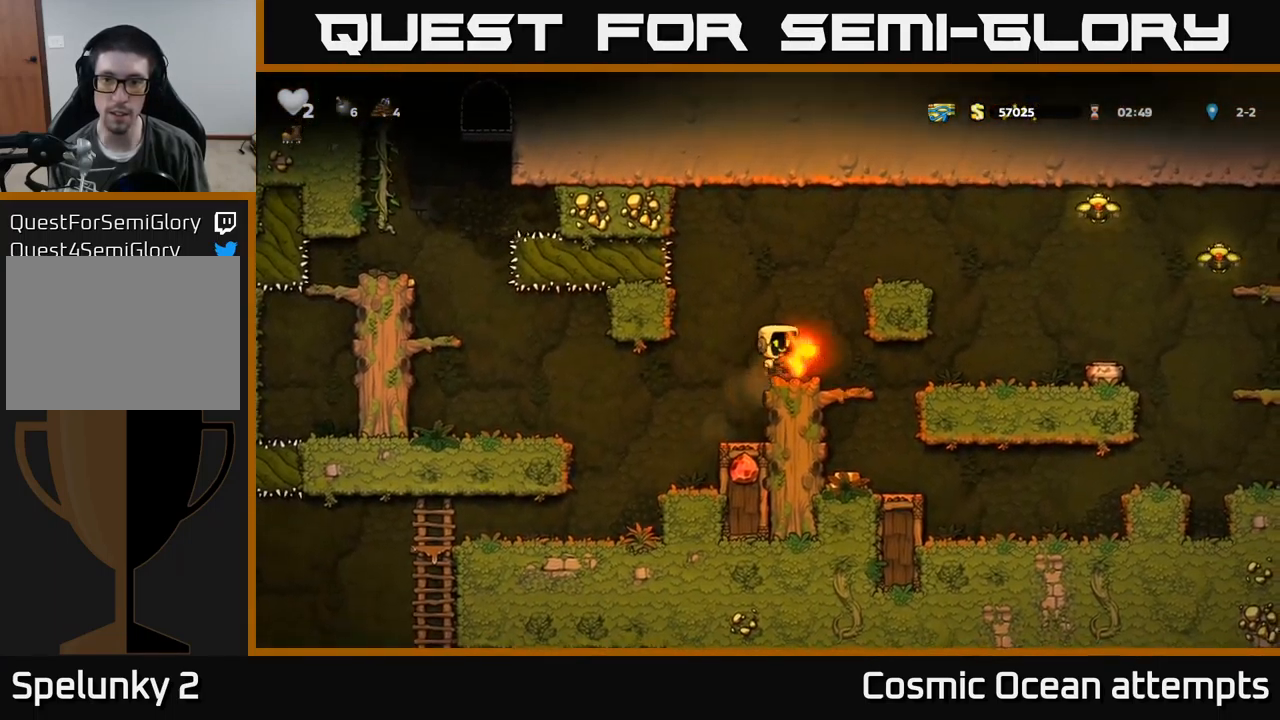
Gameplay with a controller (Xbox layout); each line is a JSON object with the inputs held at the frame after it. "events" lists button and stick changes between this image and that frame as [ms after this image, input, new state], when the widget could be followed in between. Not read: right_stick.
{"buttons": [], "left_stick": "center", "events": [[116, "A", "up"], [300, "A", "down"], [416, "A", "up"], [466, "DPAD_RIGHT", "up"]]}
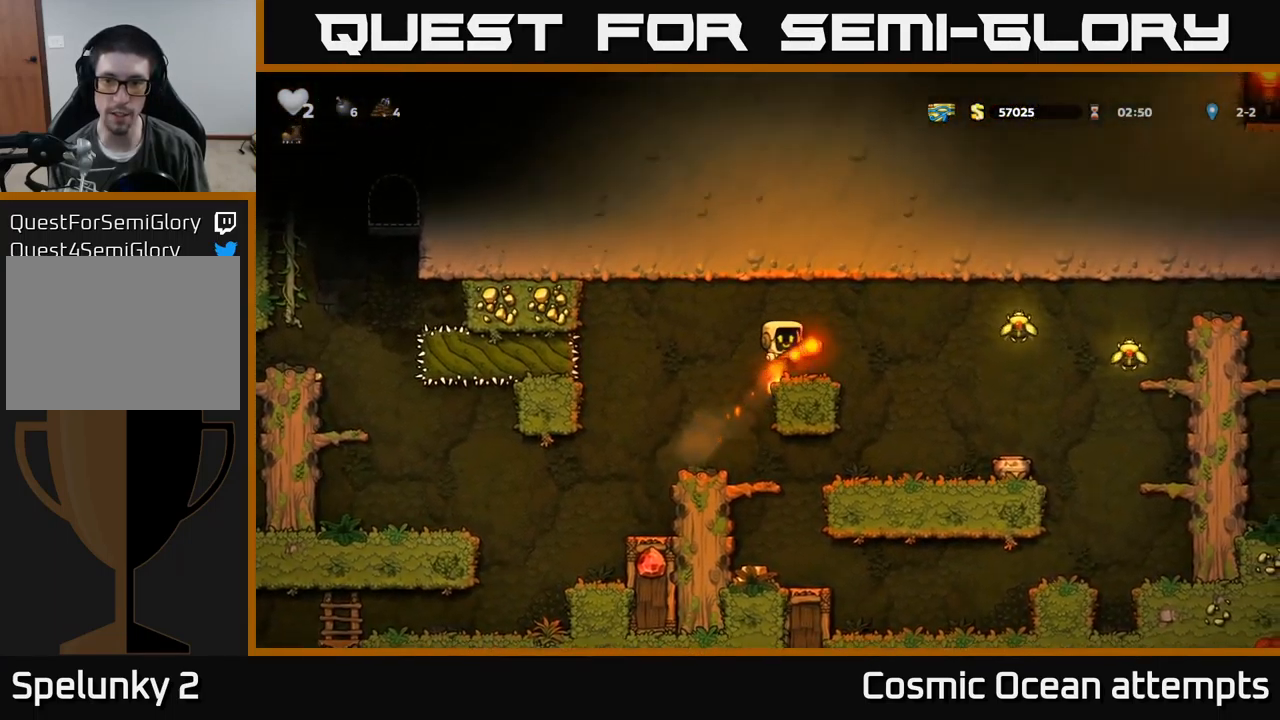
{"buttons": ["A", "DPAD_RIGHT"], "left_stick": "center", "events": [[300, "DPAD_RIGHT", "down"], [400, "A", "down"]]}
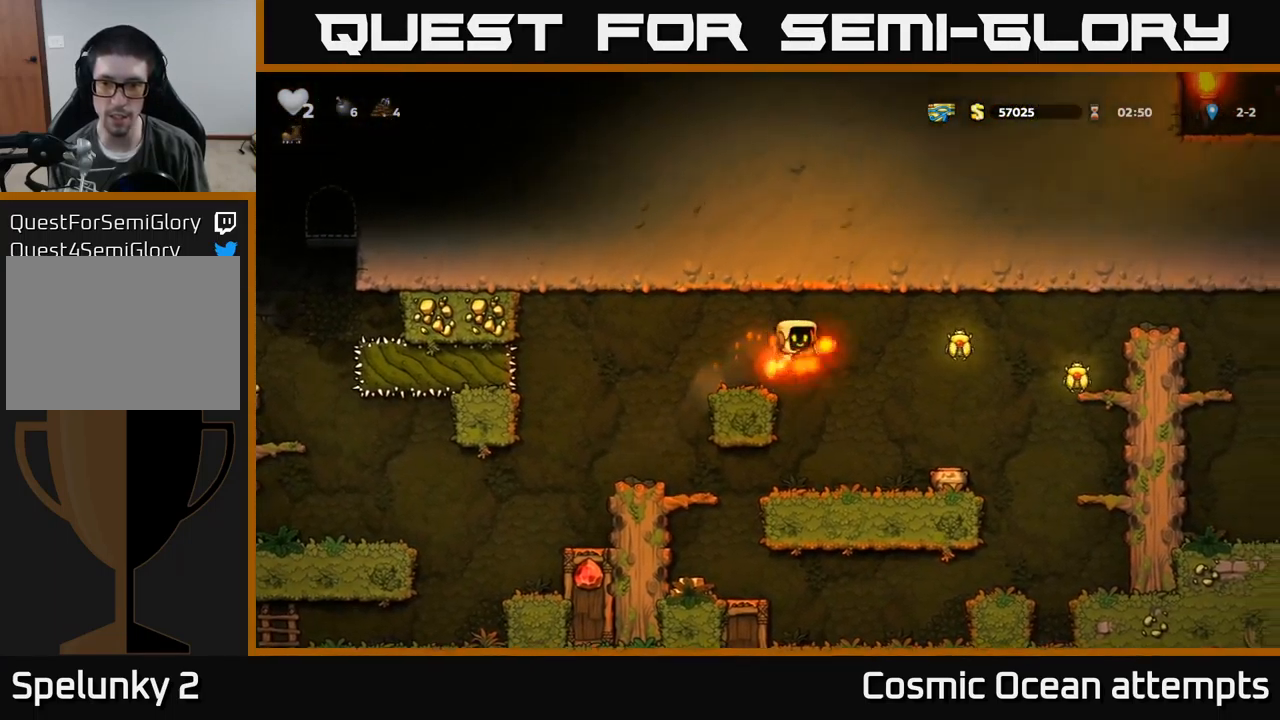
{"buttons": ["DPAD_RIGHT"], "left_stick": "center", "events": [[150, "A", "up"], [283, "A", "down"], [467, "A", "up"]]}
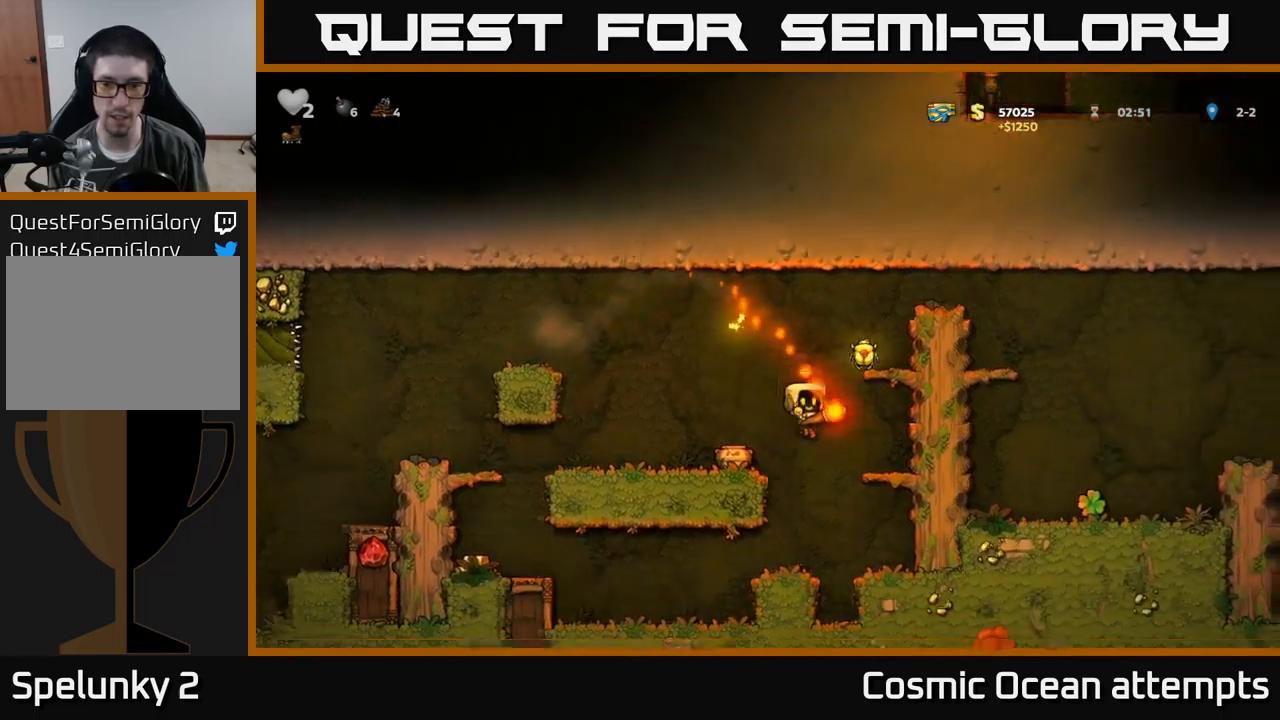
{"buttons": ["A", "DPAD_RIGHT"], "left_stick": "center", "events": [[150, "A", "down"], [367, "A", "up"], [467, "A", "down"]]}
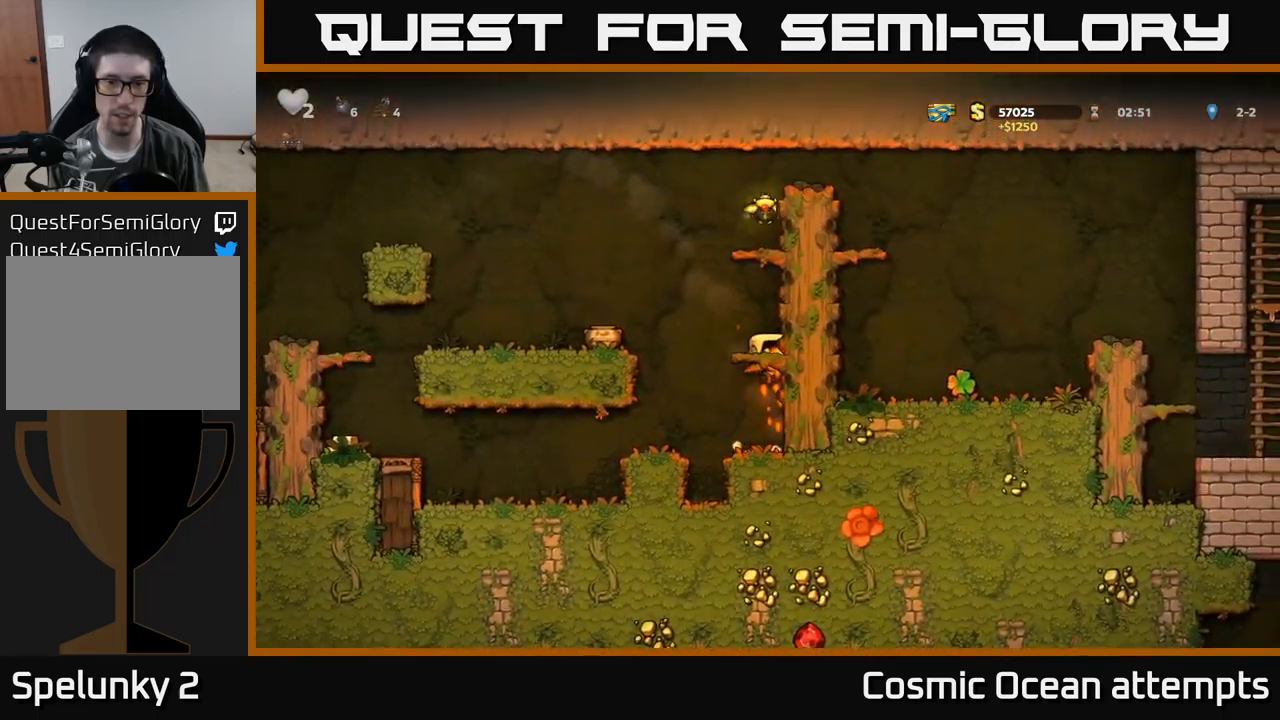
{"buttons": ["DPAD_RIGHT"], "left_stick": "center", "events": [[150, "A", "up"], [250, "A", "down"], [450, "A", "up"]]}
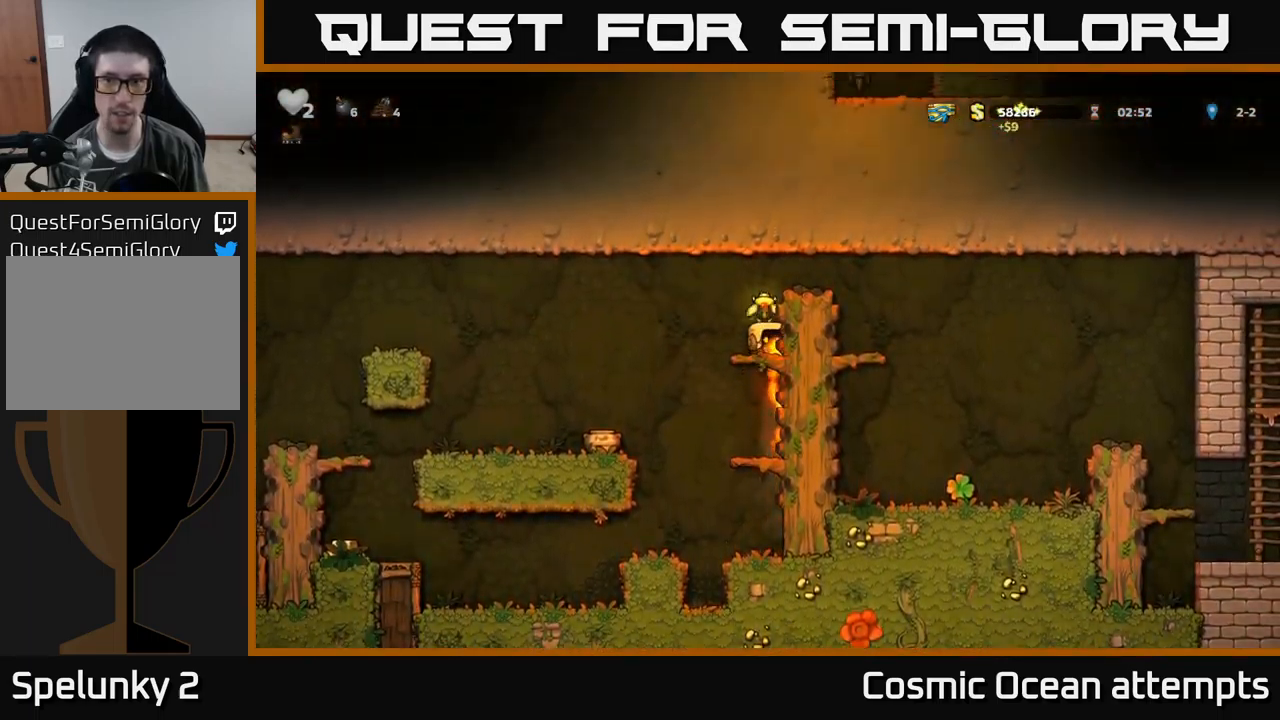
{"buttons": ["DPAD_RIGHT"], "left_stick": "center", "events": [[67, "A", "down"], [350, "A", "up"]]}
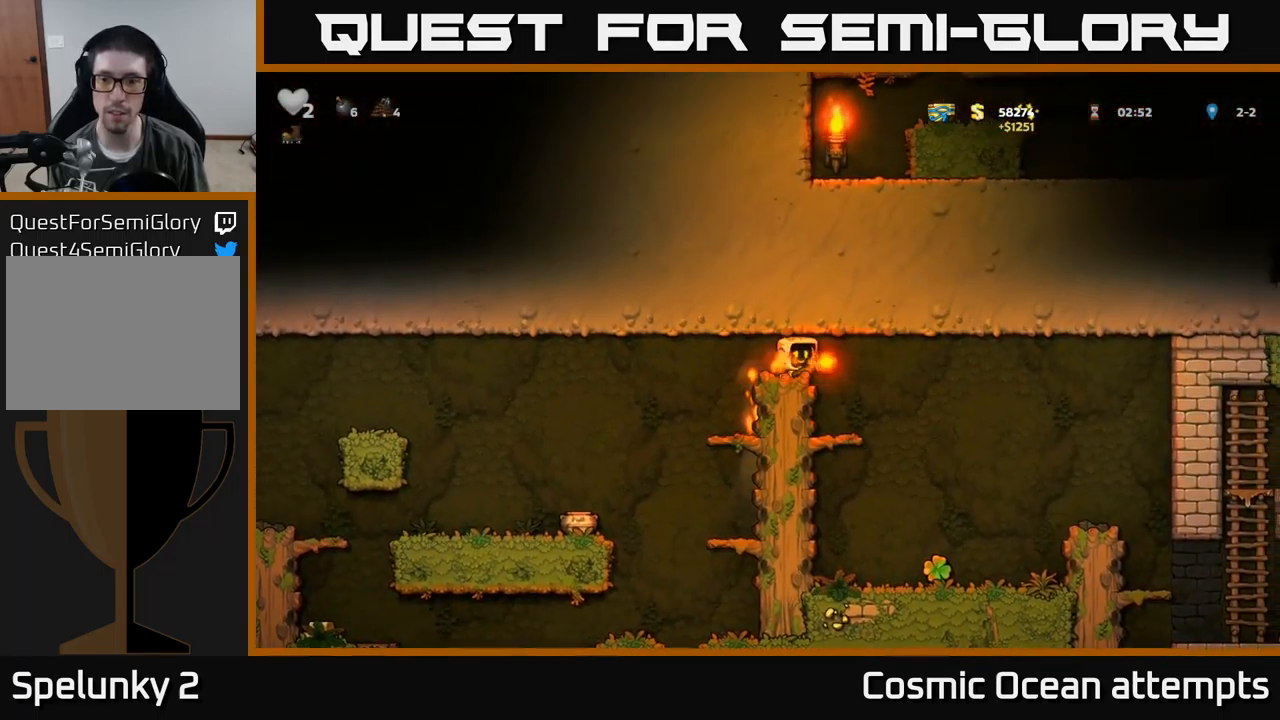
{"buttons": [], "left_stick": "center", "events": [[183, "DPAD_RIGHT", "up"]]}
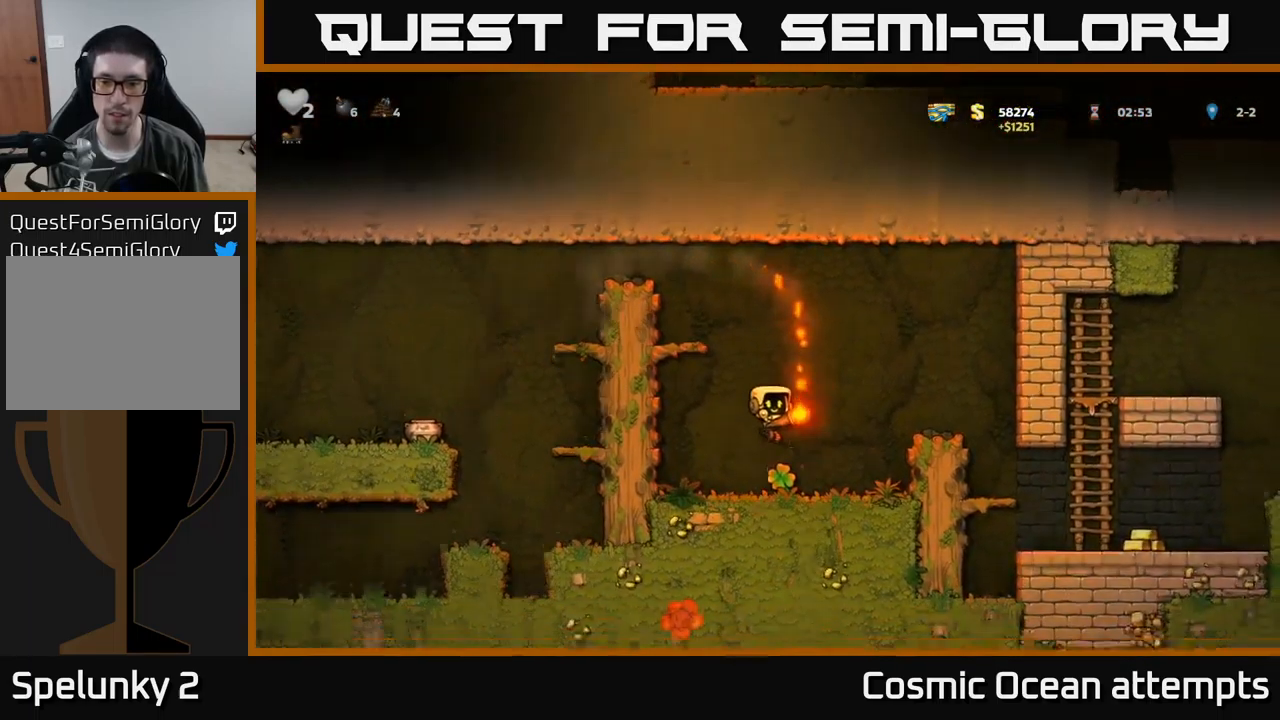
{"buttons": ["DPAD_RIGHT"], "left_stick": "center", "events": [[50, "DPAD_RIGHT", "down"], [117, "A", "down"], [350, "A", "up"]]}
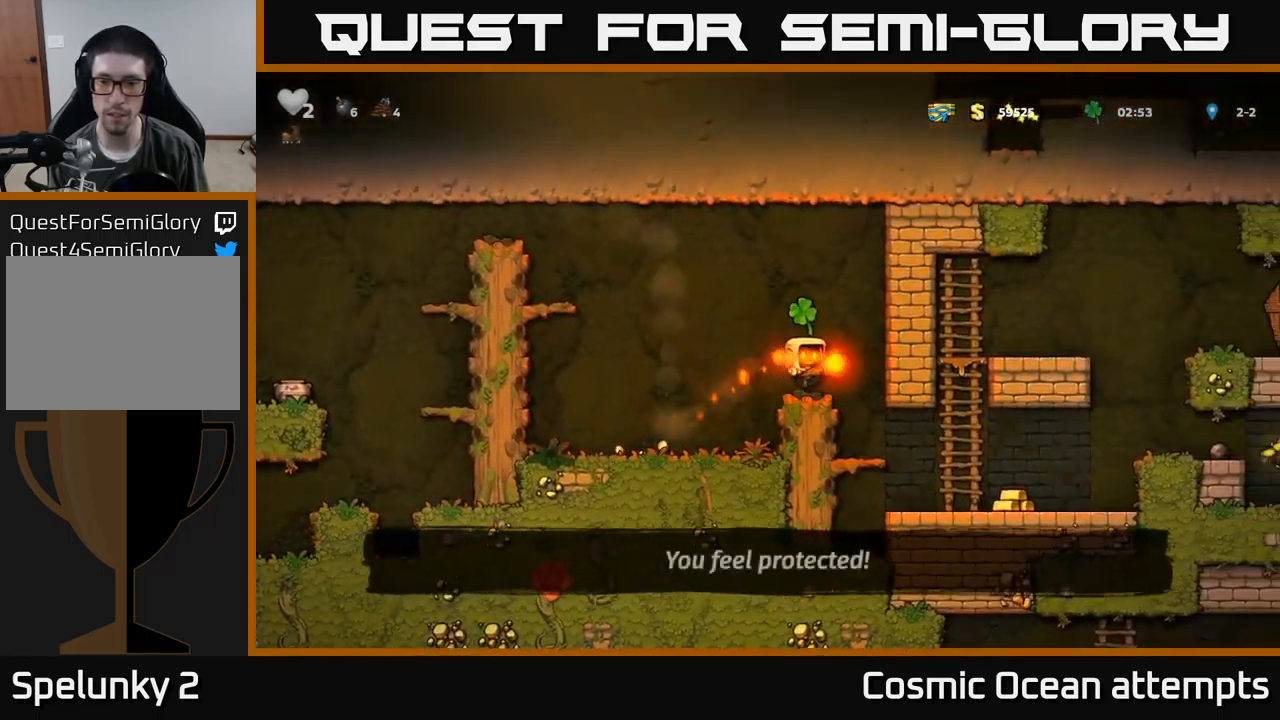
{"buttons": ["A", "DPAD_DOWN"], "left_stick": "center", "events": [[17, "DPAD_RIGHT", "up"], [417, "DPAD_DOWN", "down"], [483, "A", "down"]]}
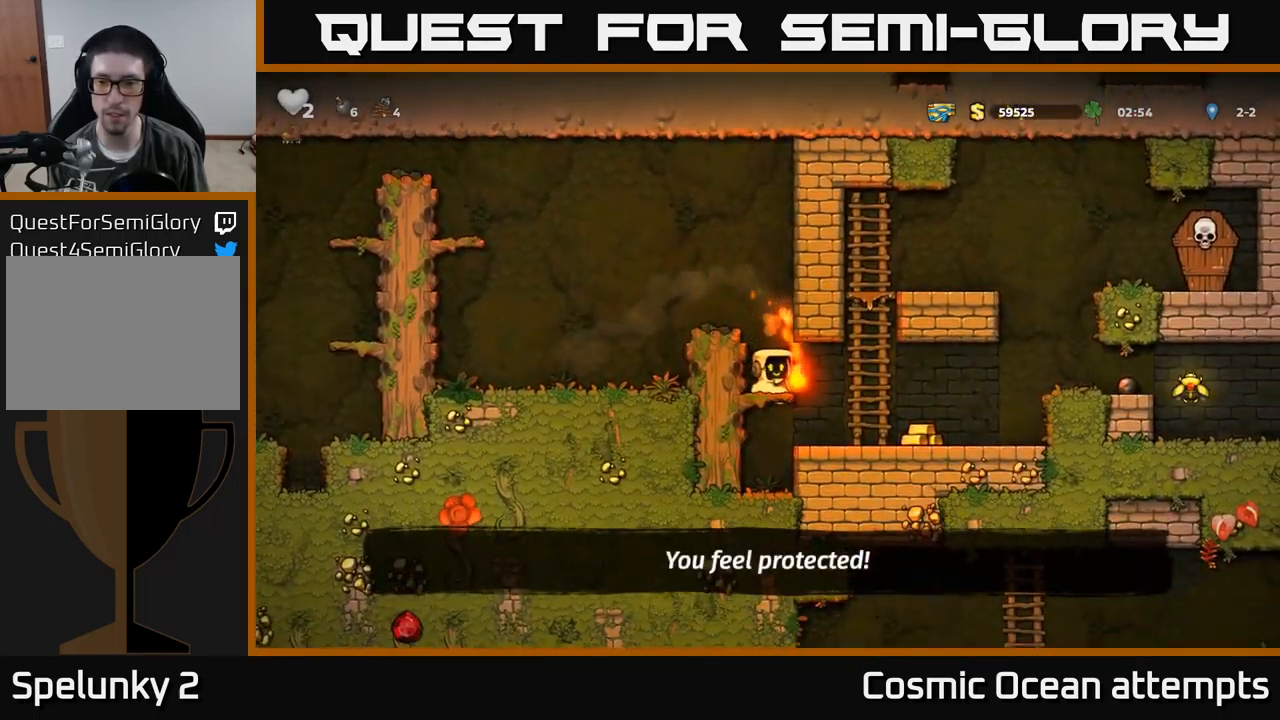
{"buttons": ["DPAD_RIGHT"], "left_stick": "center", "events": [[50, "DPAD_DOWN", "up"], [83, "A", "up"], [83, "DPAD_RIGHT", "down"]]}
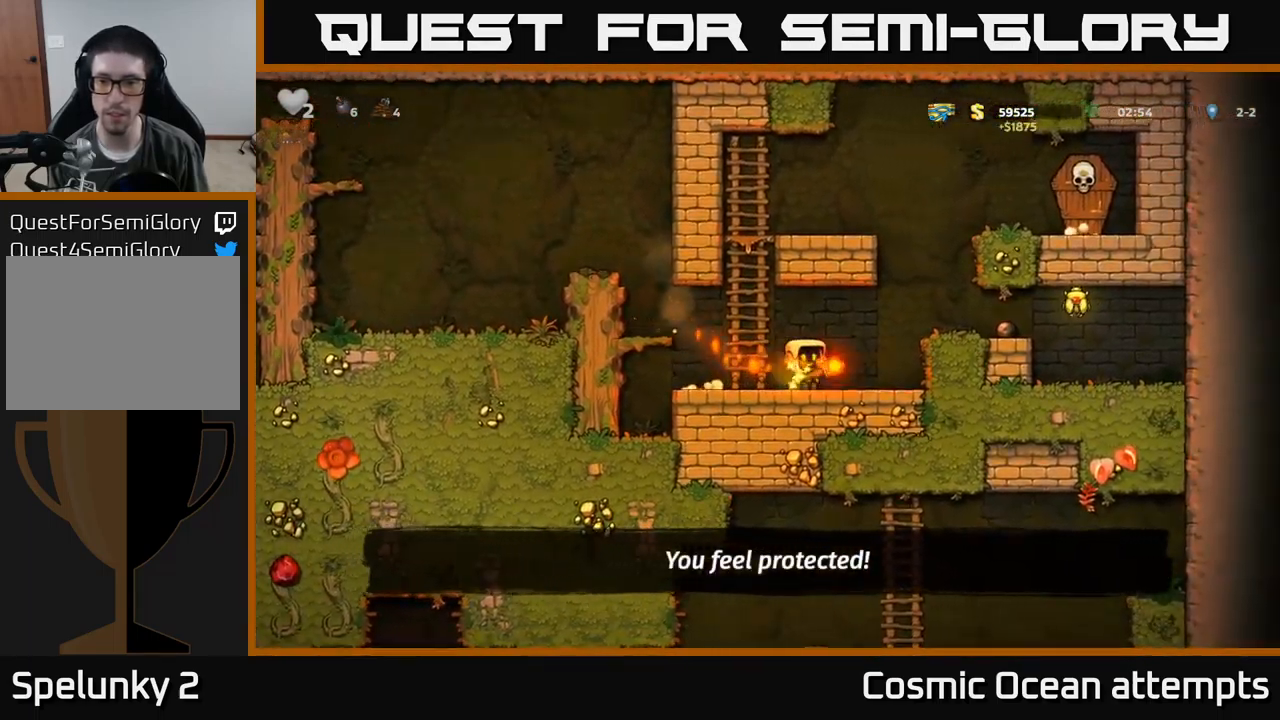
{"buttons": ["A", "DPAD_RIGHT"], "left_stick": "center", "events": [[50, "A", "down"], [167, "A", "up"], [467, "A", "down"]]}
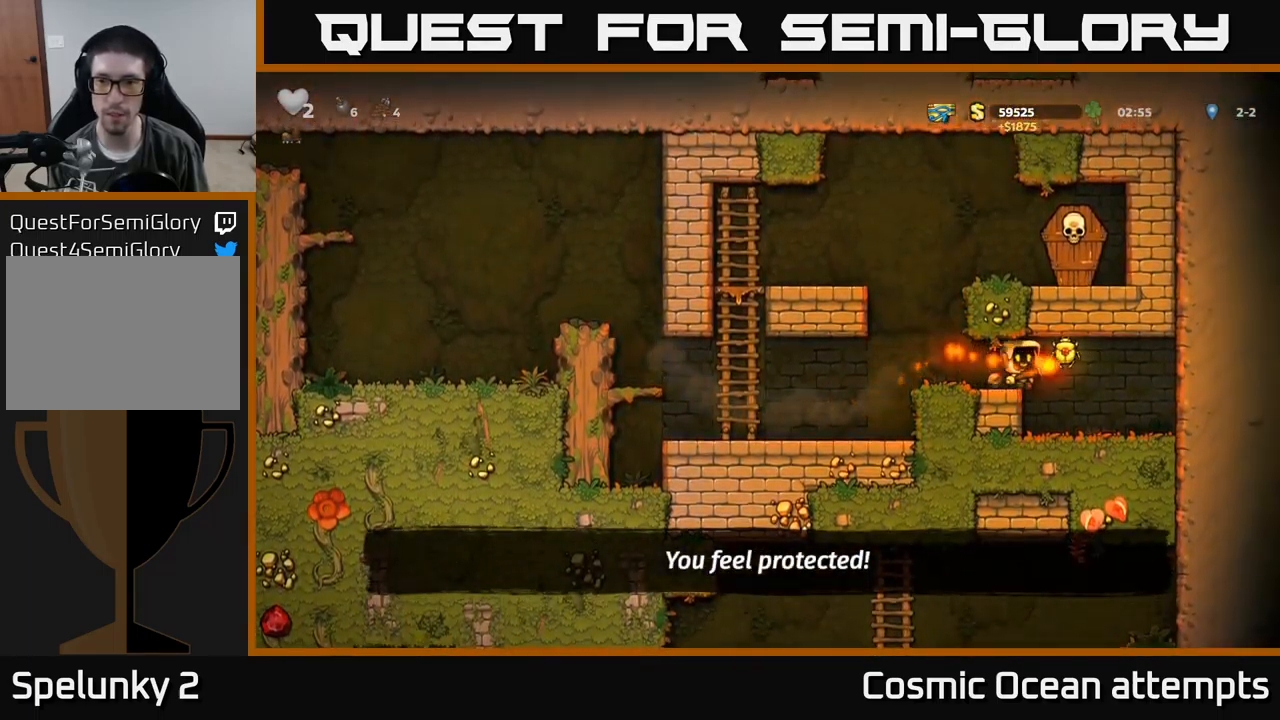
{"buttons": ["A", "DPAD_LEFT"], "left_stick": "center", "events": [[67, "DPAD_RIGHT", "up"], [100, "A", "up"], [100, "DPAD_LEFT", "down"], [367, "A", "down"], [383, "DPAD_LEFT", "up"], [500, "DPAD_LEFT", "down"]]}
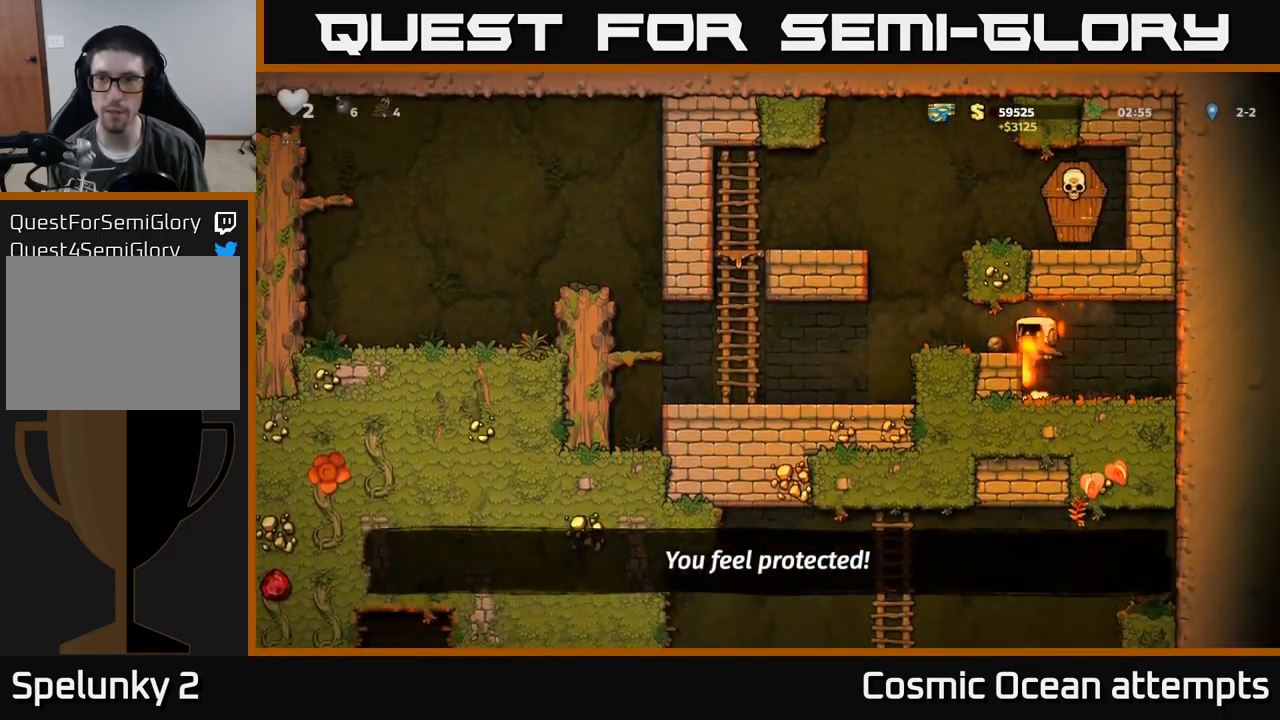
{"buttons": ["A"], "left_stick": "center", "events": [[33, "A", "up"], [167, "DPAD_LEFT", "up"], [234, "DPAD_DOWN", "down"], [350, "X", "down"], [417, "DPAD_DOWN", "up"], [450, "X", "up"], [500, "A", "down"]]}
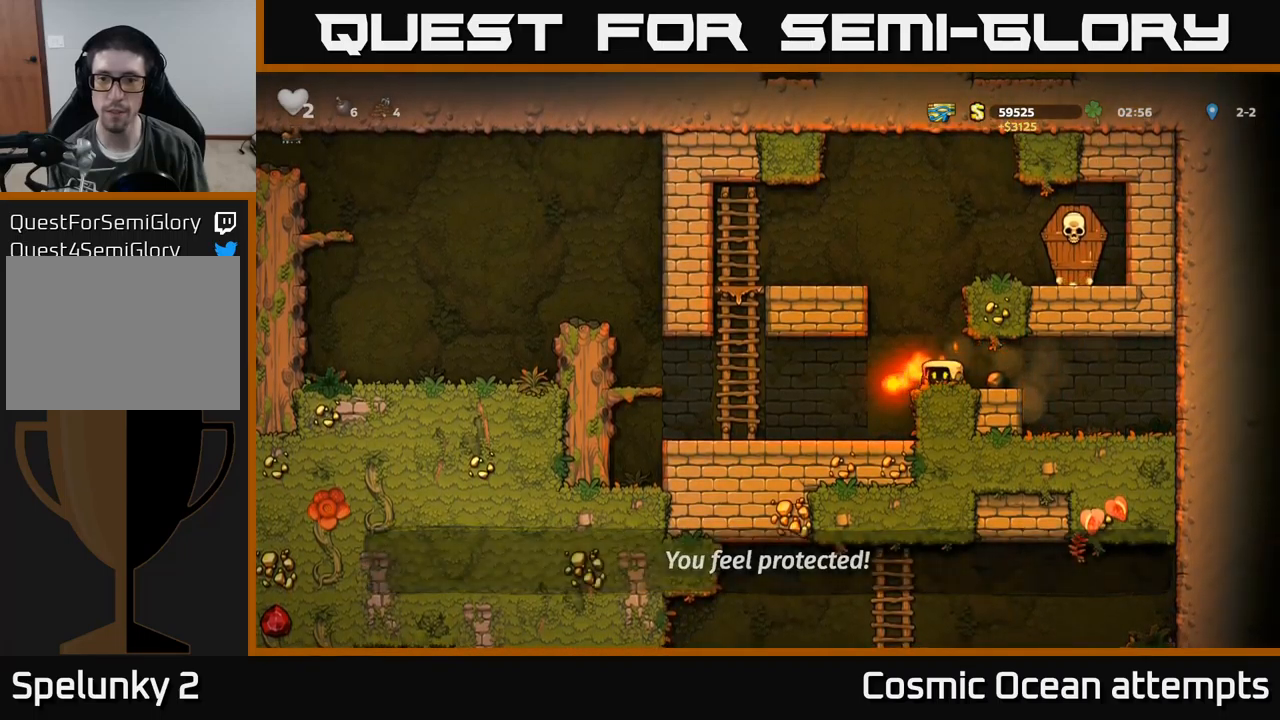
{"buttons": ["A", "X", "DPAD_RIGHT"], "left_stick": "center", "events": [[150, "DPAD_RIGHT", "down"], [167, "A", "up"], [300, "A", "down"], [400, "X", "down"]]}
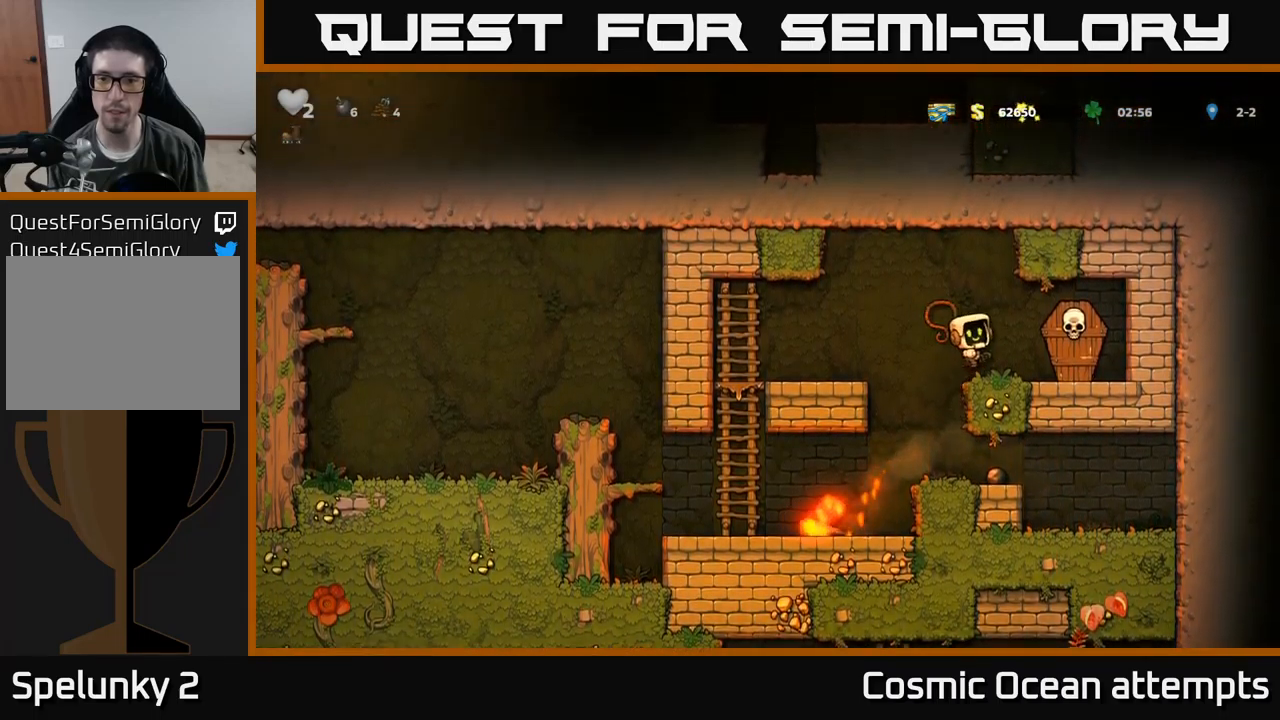
{"buttons": [], "left_stick": "center", "events": [[17, "A", "up"], [17, "X", "up"], [67, "DPAD_RIGHT", "up"], [84, "DPAD_LEFT", "down"], [384, "DPAD_LEFT", "up"]]}
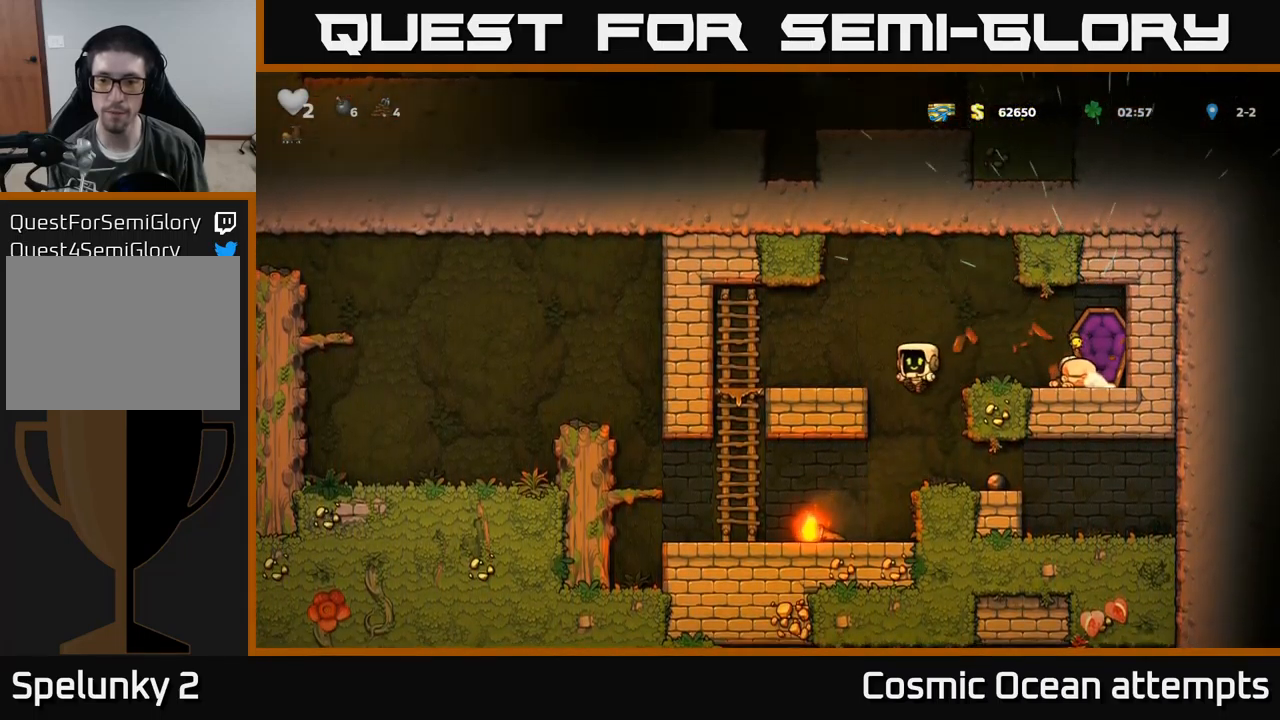
{"buttons": ["DPAD_DOWN"], "left_stick": "center", "events": [[184, "DPAD_LEFT", "down"], [367, "DPAD_LEFT", "up"], [450, "DPAD_DOWN", "down"]]}
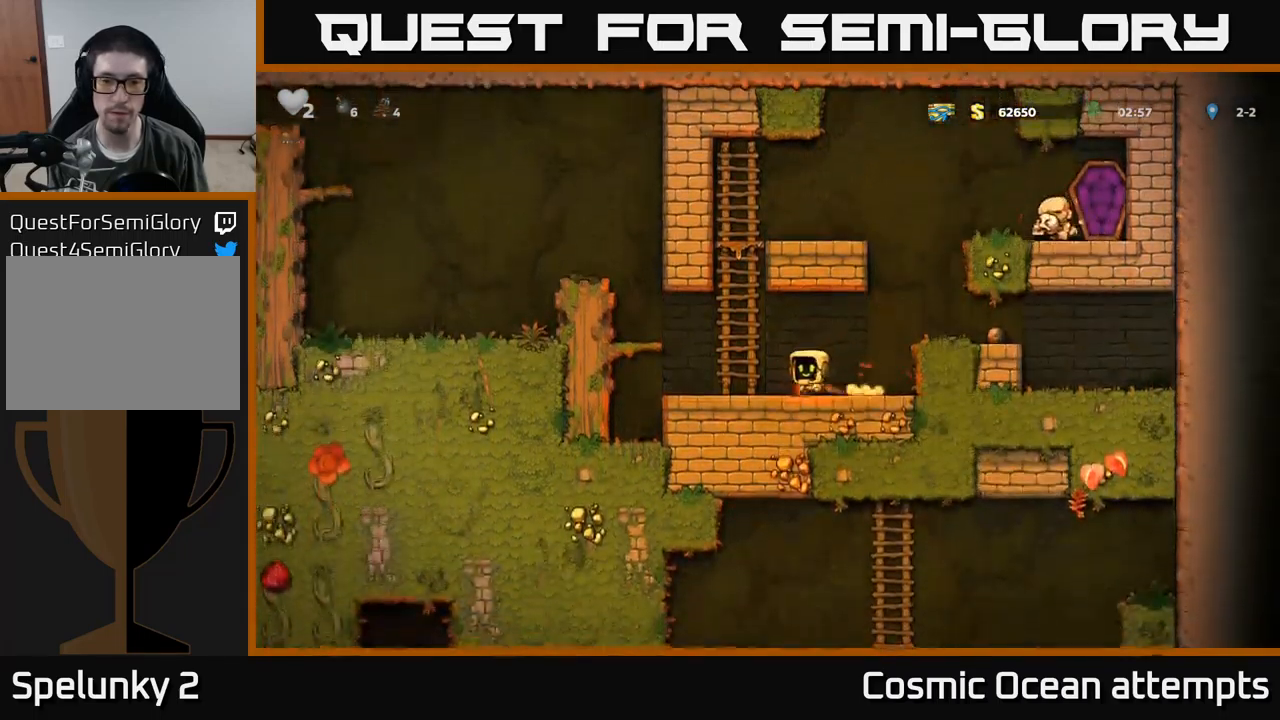
{"buttons": ["A", "DPAD_LEFT"], "left_stick": "center", "events": [[84, "X", "down"], [184, "X", "up"], [200, "DPAD_DOWN", "up"], [234, "DPAD_LEFT", "down"], [467, "A", "down"]]}
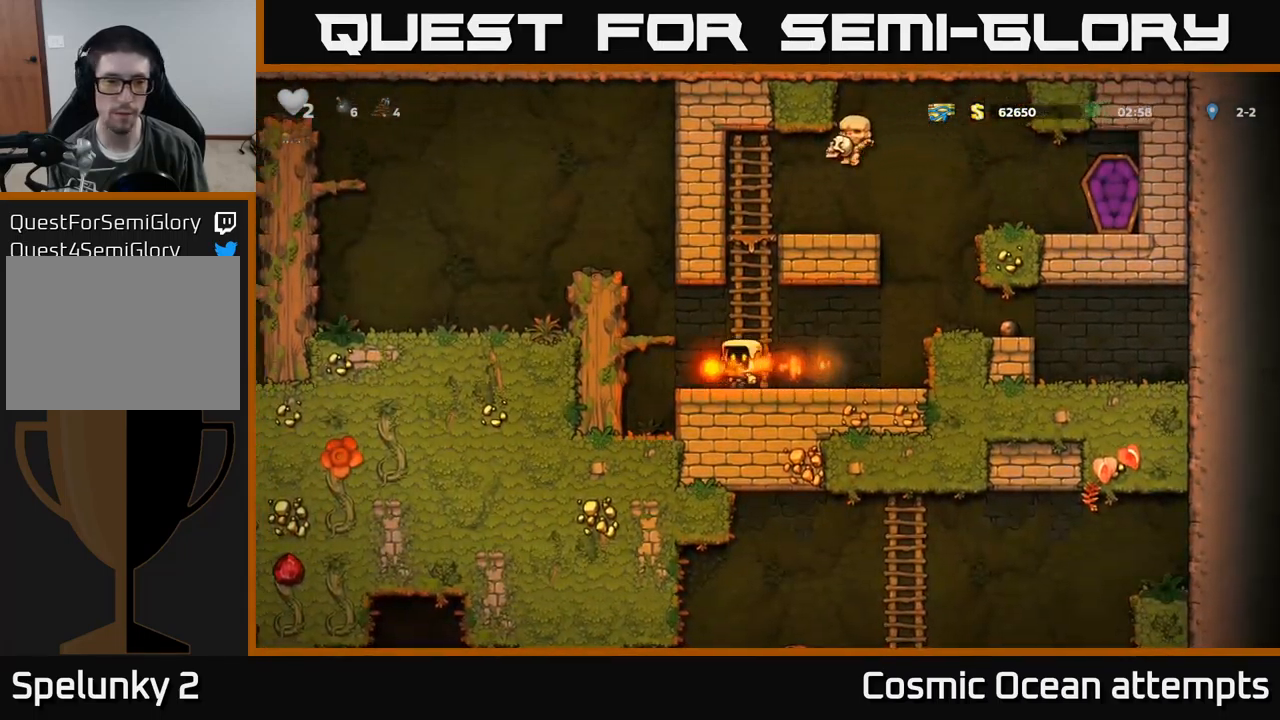
{"buttons": ["DPAD_LEFT"], "left_stick": "center", "events": [[117, "A", "up"], [300, "A", "down"], [450, "A", "up"]]}
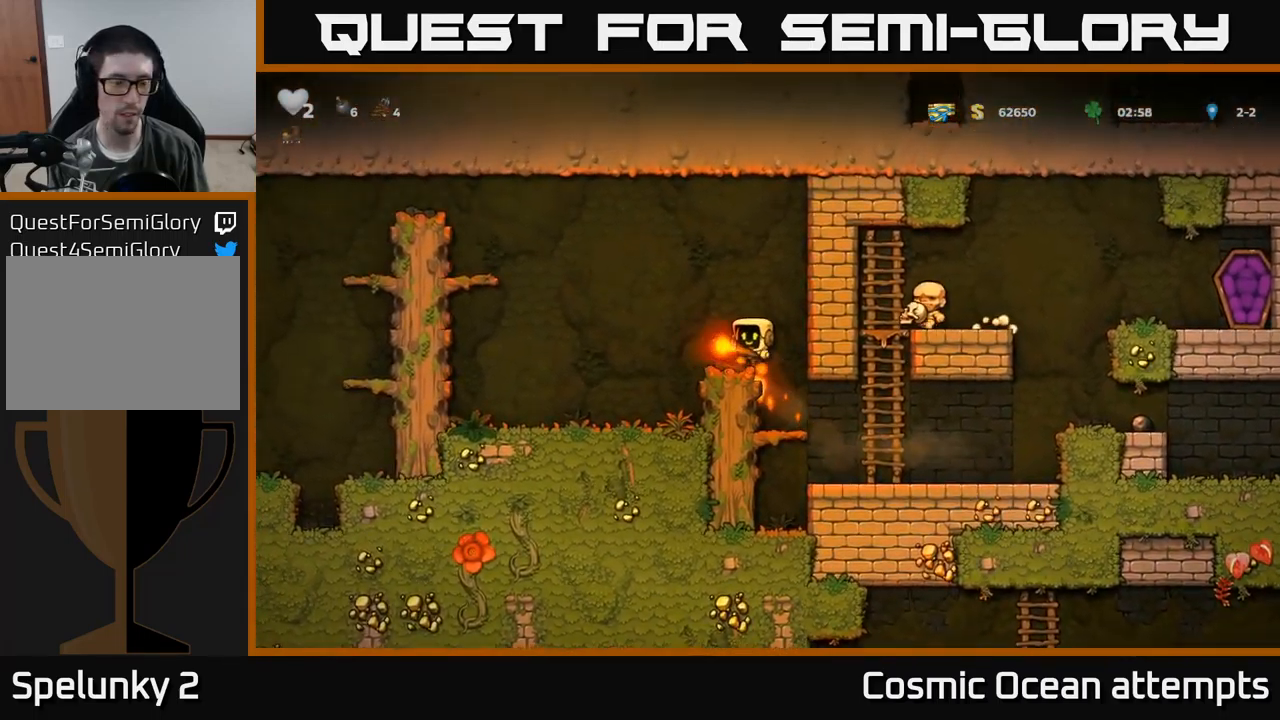
{"buttons": ["A", "DPAD_LEFT"], "left_stick": "center", "events": [[400, "A", "down"]]}
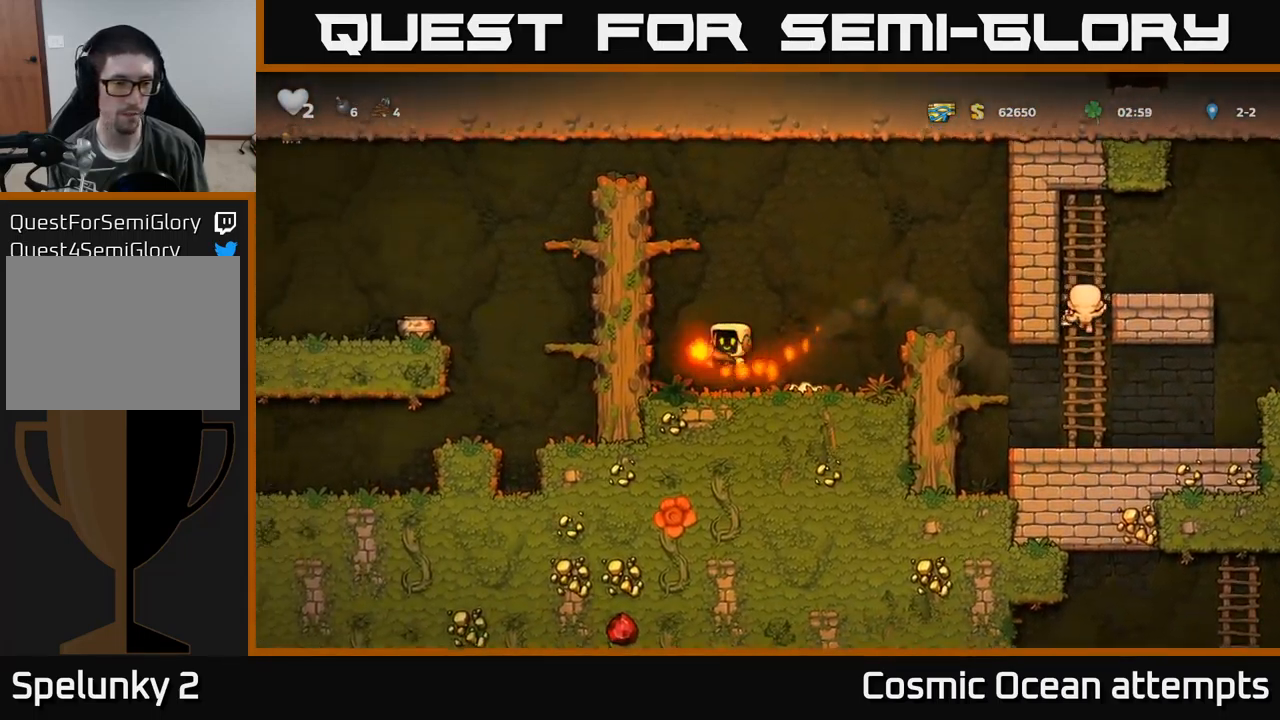
{"buttons": ["A", "DPAD_LEFT"], "left_stick": "center", "events": [[50, "A", "up"], [150, "A", "down"], [334, "A", "up"], [434, "A", "down"]]}
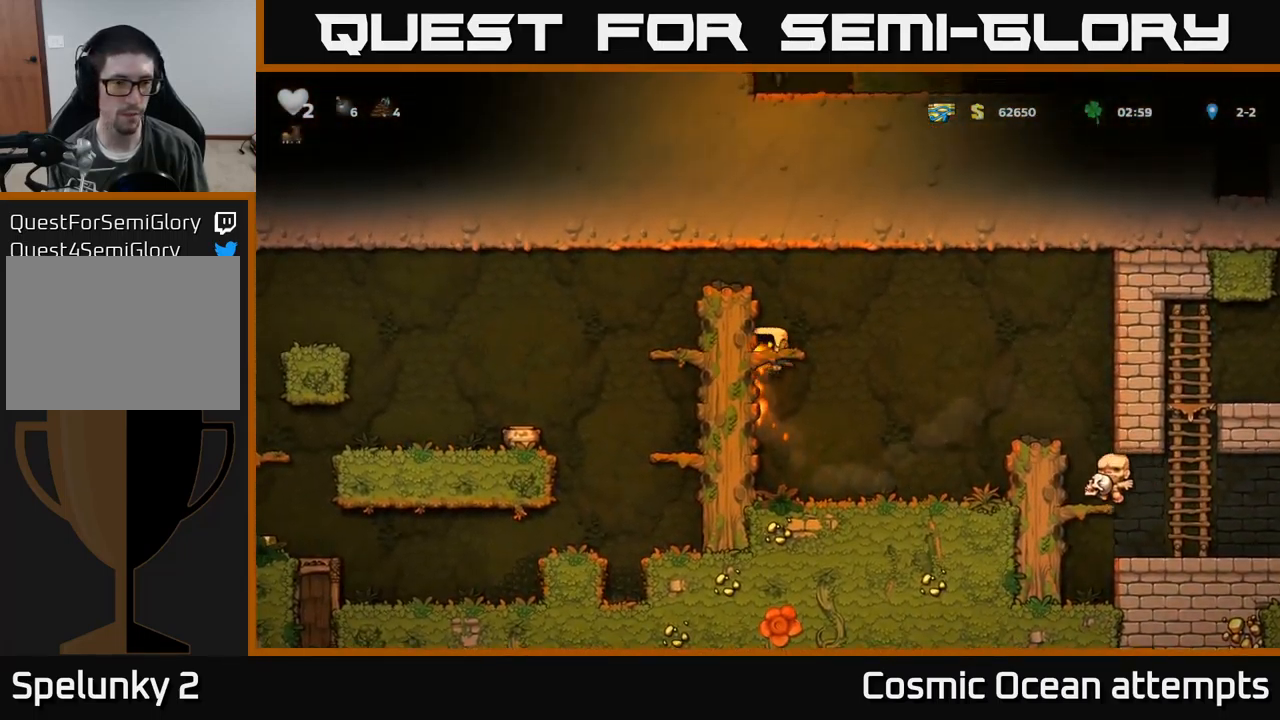
{"buttons": [], "left_stick": "center", "events": [[100, "A", "up"], [250, "A", "down"], [400, "A", "up"], [484, "DPAD_LEFT", "up"]]}
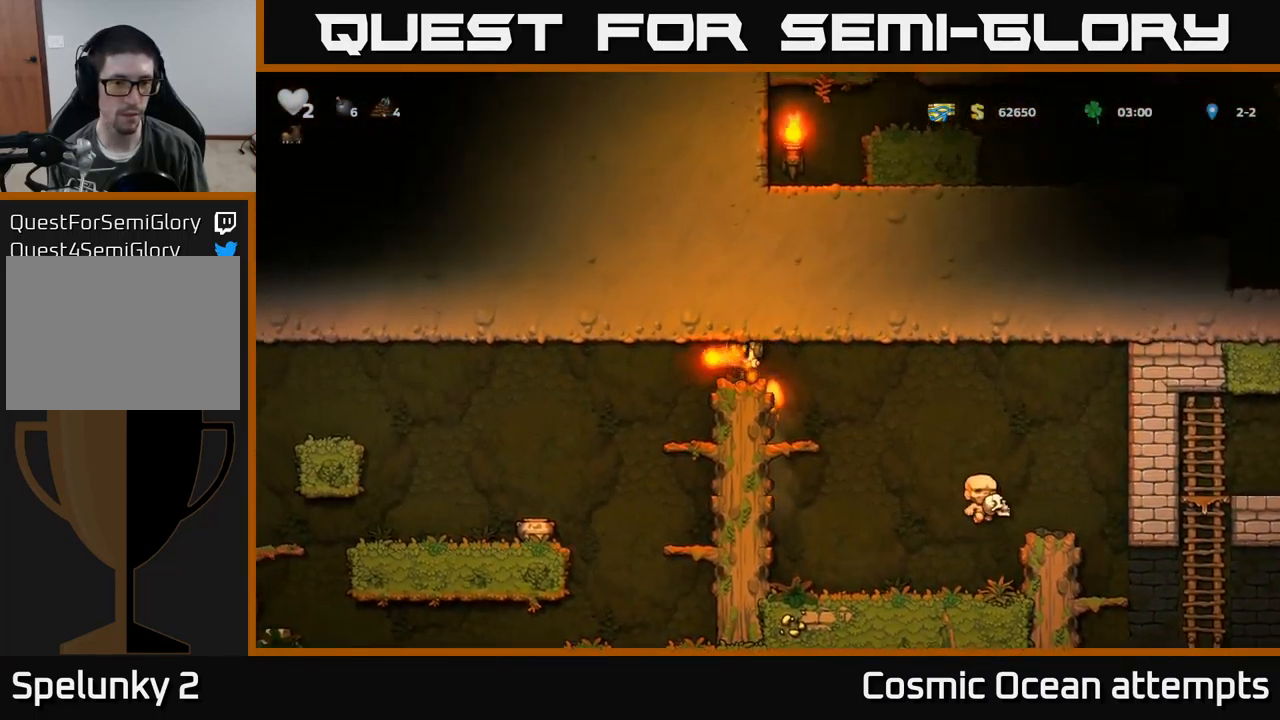
{"buttons": [], "left_stick": "center", "events": [[334, "DPAD_LEFT", "down"], [367, "DPAD_LEFT", "up"]]}
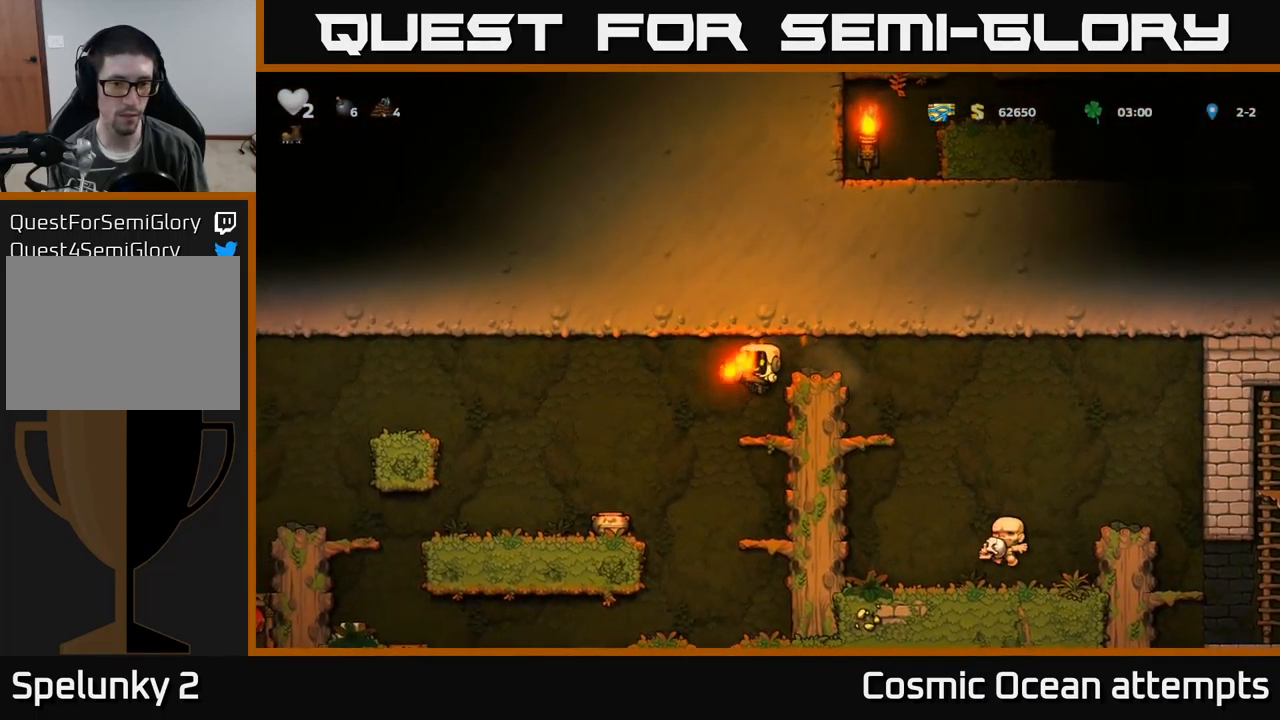
{"buttons": ["X", "DPAD_DOWN"], "left_stick": "center", "events": [[216, "A", "down"], [216, "DPAD_DOWN", "down"], [316, "A", "up"], [433, "X", "down"]]}
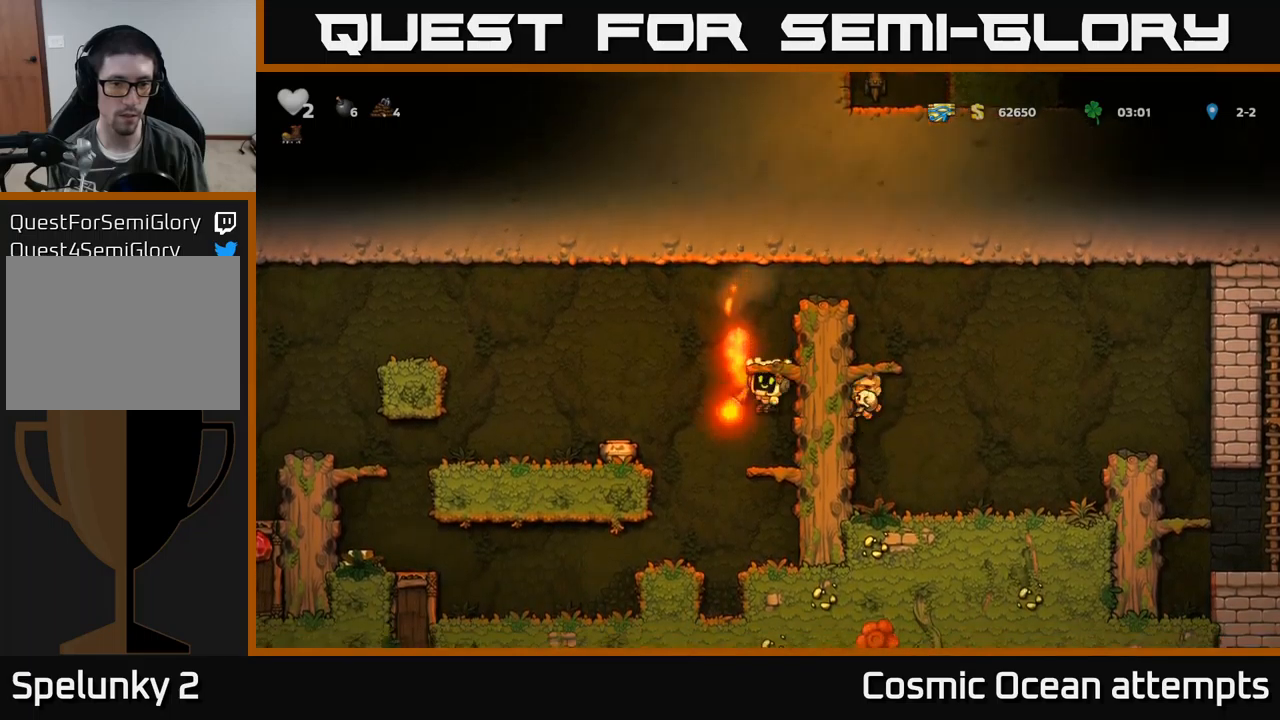
{"buttons": ["A", "DPAD_LEFT"], "left_stick": "center", "events": [[33, "X", "up"], [116, "DPAD_DOWN", "up"], [416, "DPAD_LEFT", "down"], [433, "A", "down"]]}
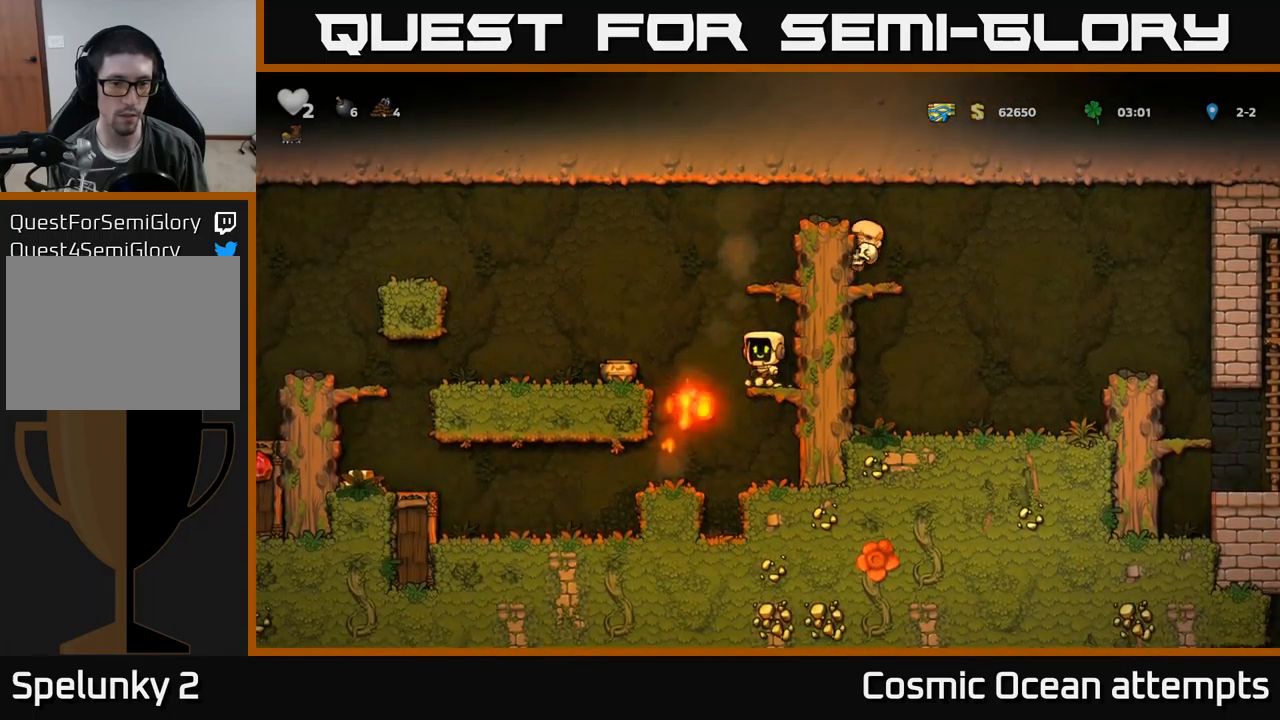
{"buttons": [], "left_stick": "center", "events": [[33, "X", "down"], [66, "A", "up"], [83, "X", "up"], [216, "DPAD_LEFT", "up"]]}
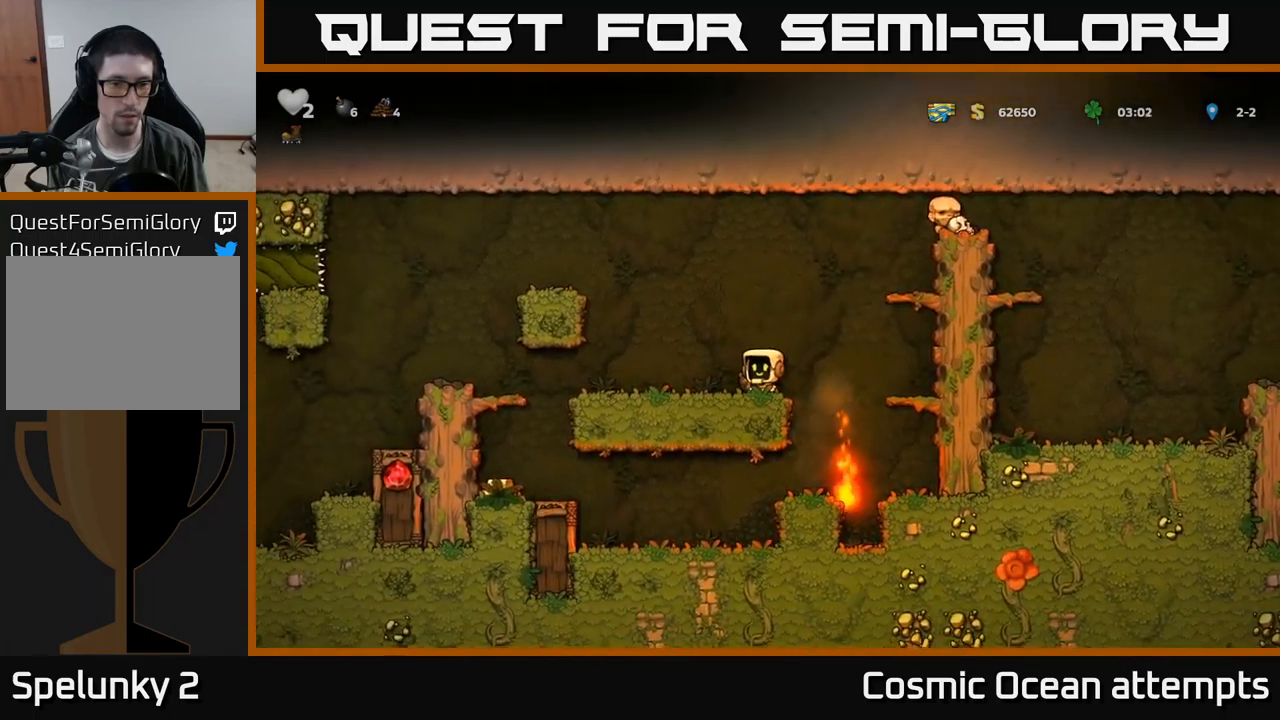
{"buttons": [], "left_stick": "center", "events": [[83, "DPAD_DOWN", "down"], [166, "X", "down"], [233, "DPAD_DOWN", "up"], [250, "X", "up"], [350, "X", "down"], [400, "X", "up"]]}
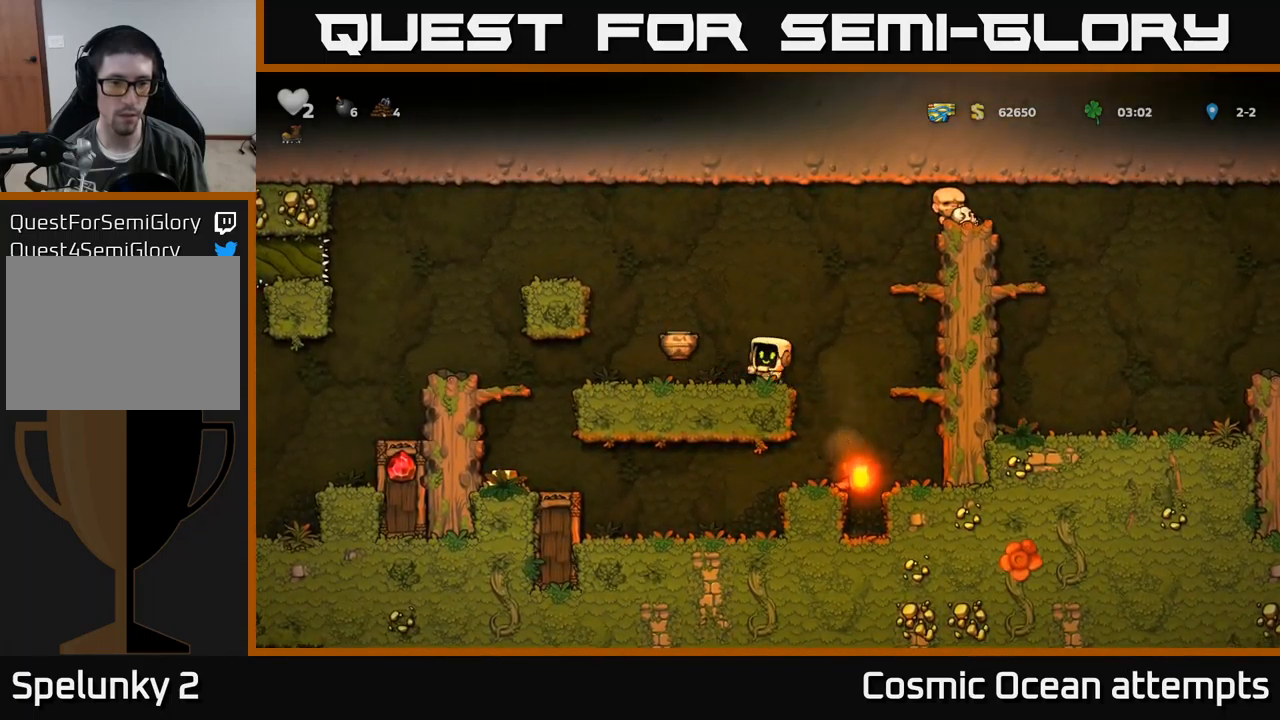
{"buttons": [], "left_stick": "center", "events": [[50, "DPAD_RIGHT", "down"], [266, "DPAD_RIGHT", "up"]]}
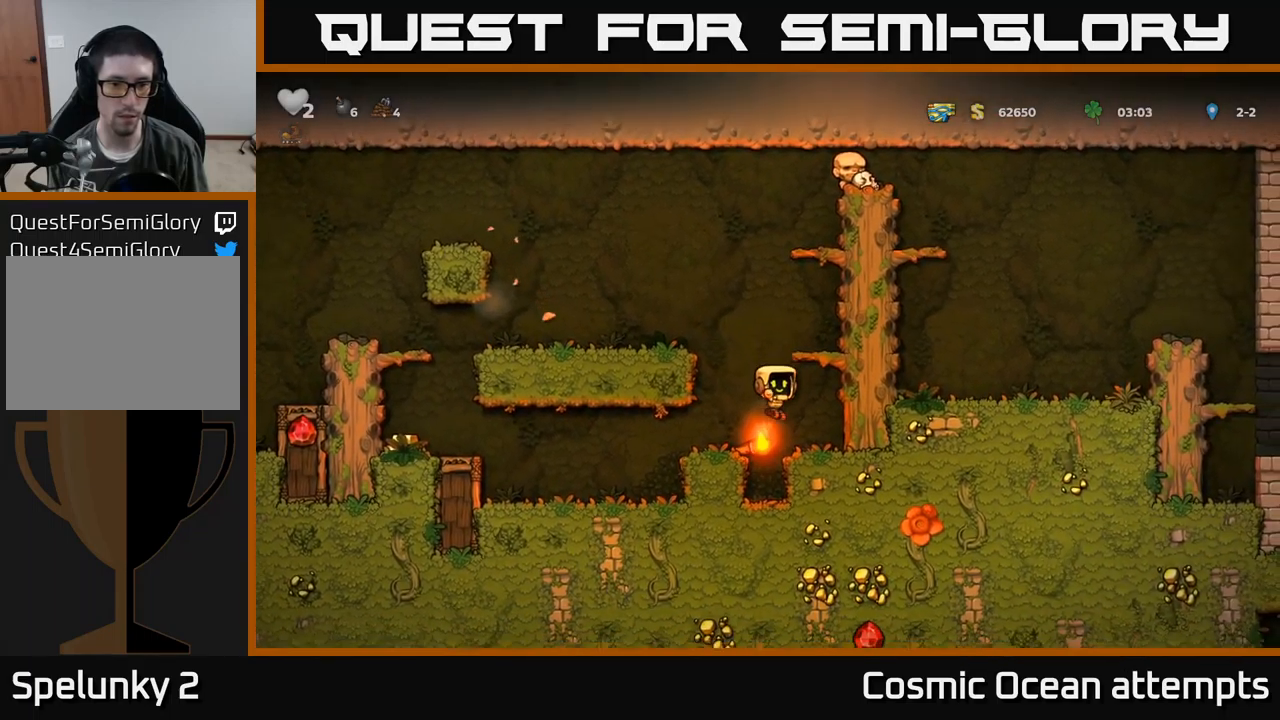
{"buttons": ["A", "DPAD_LEFT"], "left_stick": "center", "events": [[400, "A", "down"], [500, "DPAD_LEFT", "down"]]}
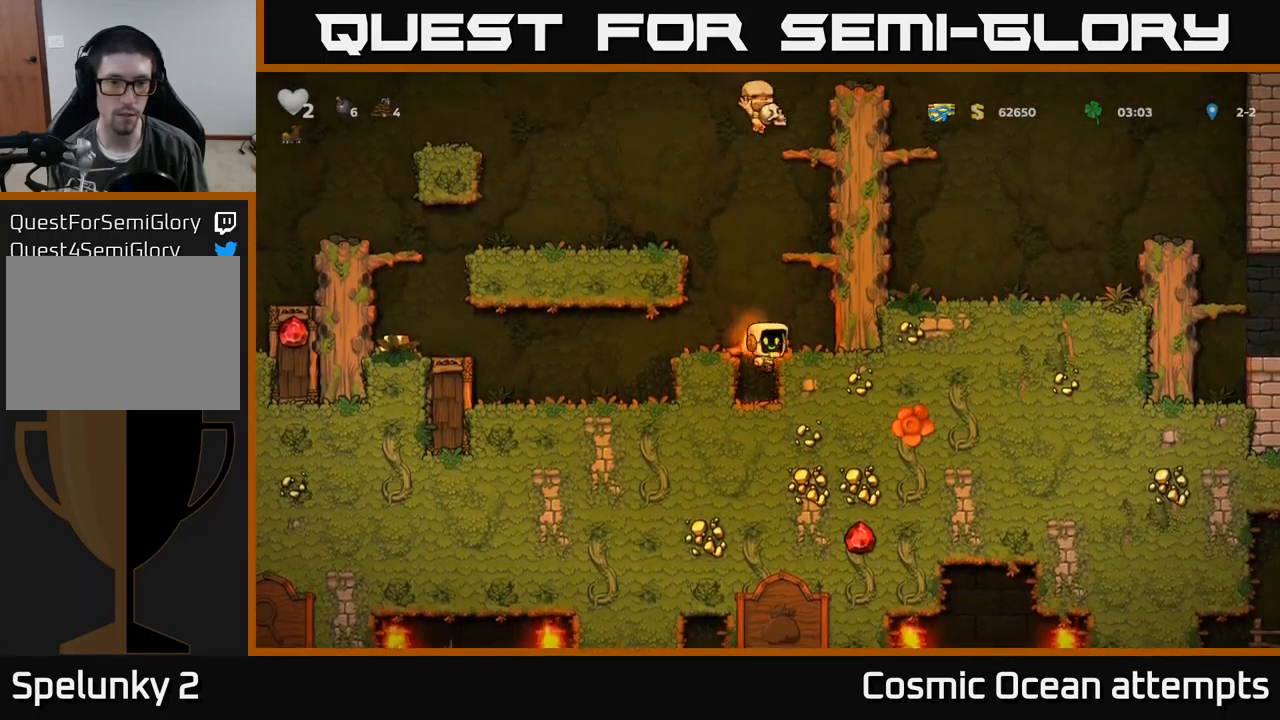
{"buttons": ["X", "DPAD_DOWN"], "left_stick": "center", "events": [[16, "A", "up"], [66, "DPAD_LEFT", "up"], [350, "DPAD_DOWN", "down"], [433, "X", "down"]]}
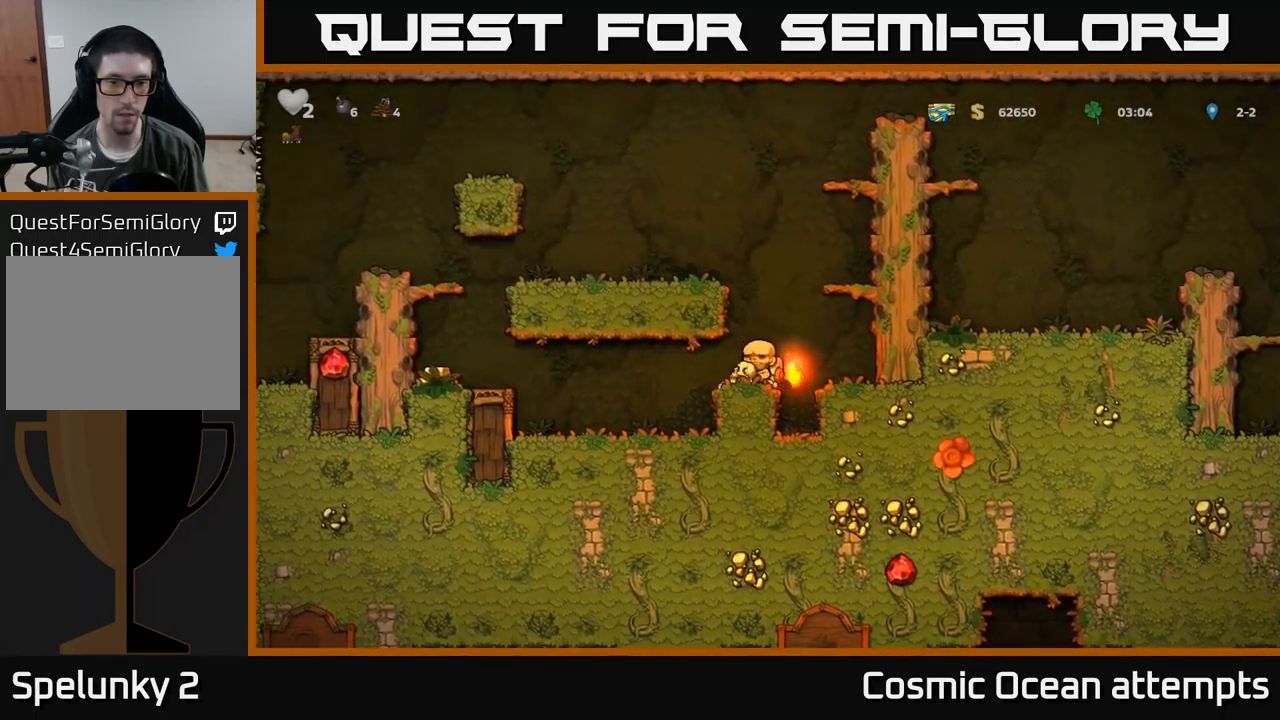
{"buttons": ["A", "DPAD_RIGHT"], "left_stick": "center", "events": [[16, "X", "up"], [33, "DPAD_DOWN", "up"], [433, "DPAD_RIGHT", "down"], [500, "A", "down"]]}